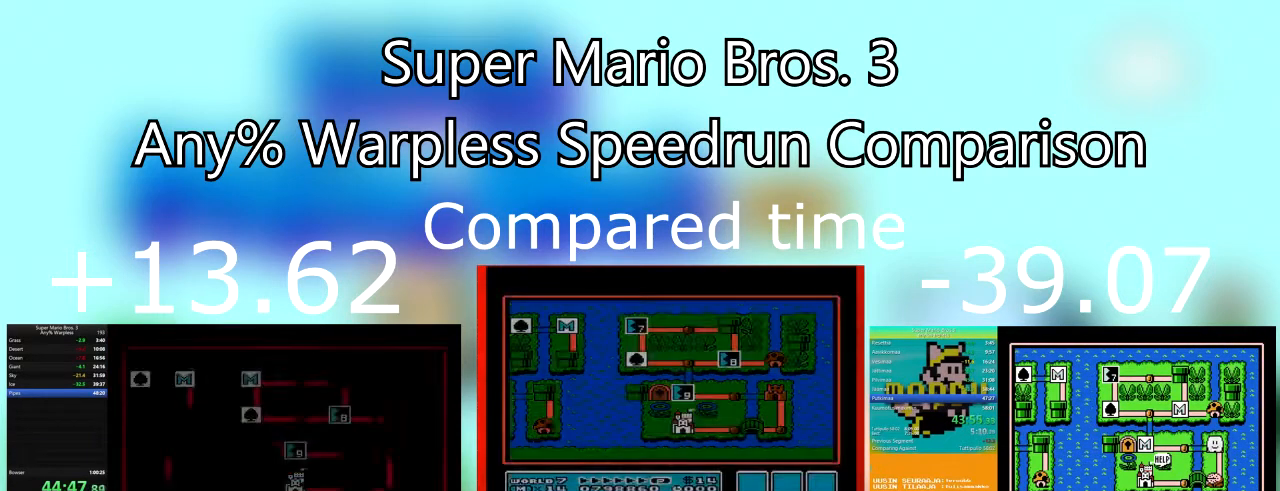
Gameplay with a controller (PlayStation layout); each line is a JSON object with the inputs held at the frame after it. "events" lists button and stick changes between this image and that frame as [ms after this image, input, new state], when the widget could be followed in between. Not read: left_stick right_stick.
{"buttons": ["DPAD_RIGHT"], "events": [[467, "DPAD_RIGHT", "down"]]}
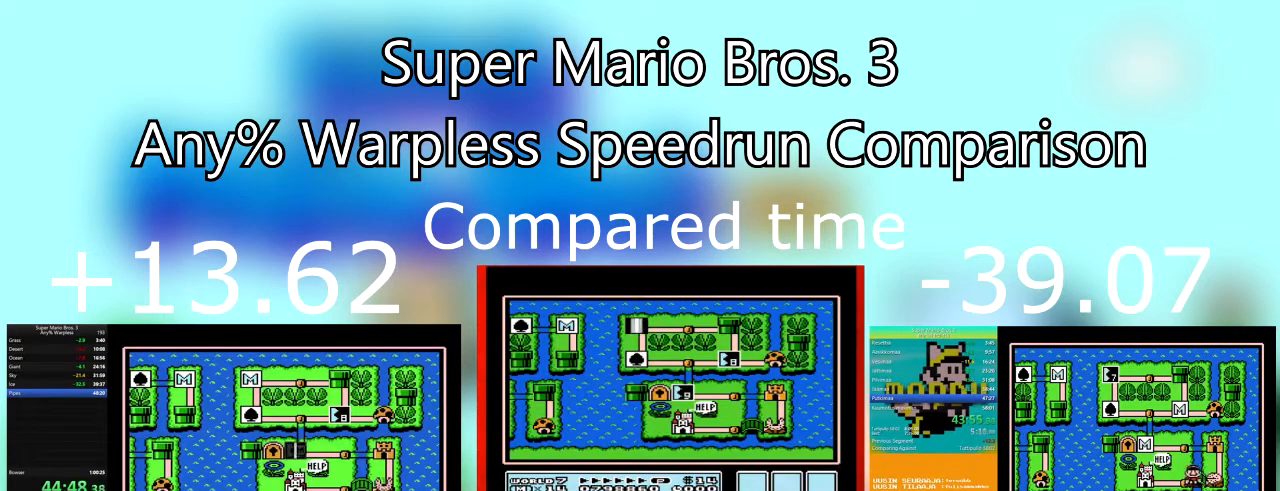
{"buttons": ["DPAD_RIGHT"], "events": [[134, "DPAD_RIGHT", "up"], [267, "DPAD_RIGHT", "down"], [401, "DPAD_RIGHT", "up"], [501, "DPAD_RIGHT", "down"]]}
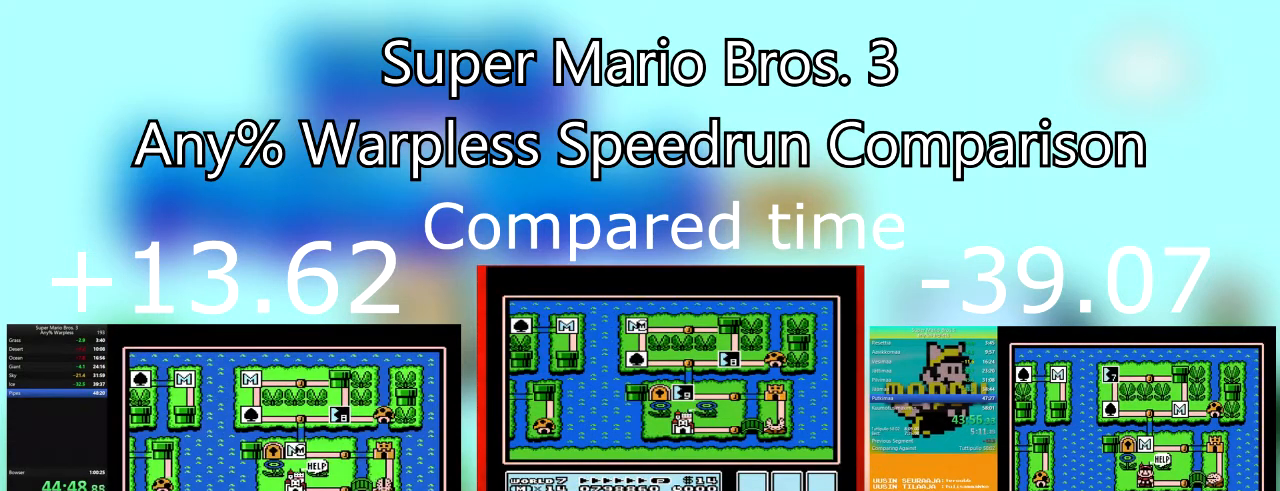
{"buttons": [], "events": [[133, "DPAD_RIGHT", "up"], [234, "DPAD_RIGHT", "down"], [367, "DPAD_RIGHT", "up"]]}
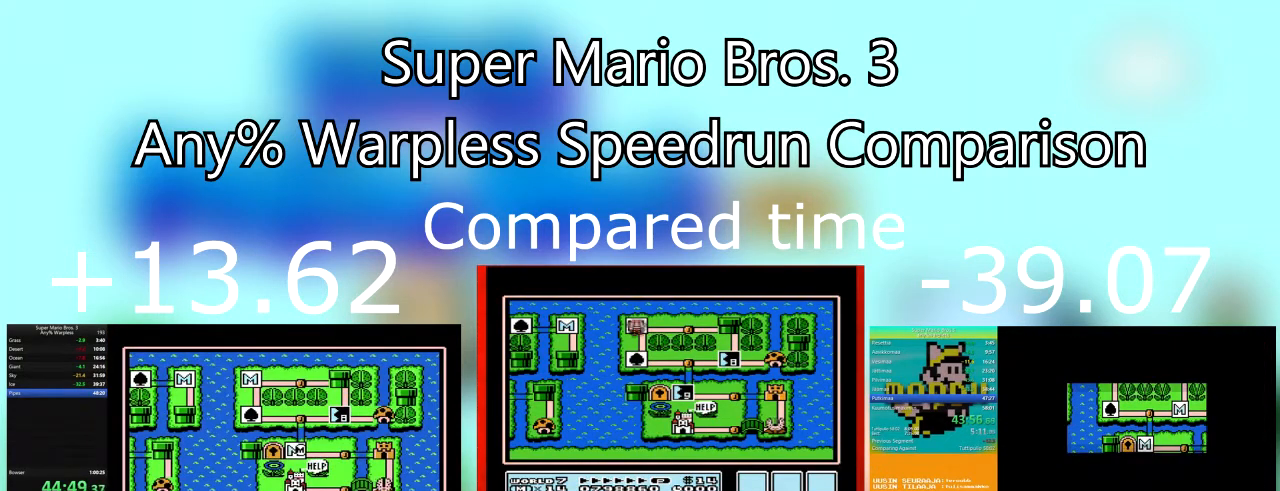
{"buttons": ["DPAD_RIGHT"], "events": [[34, "DPAD_RIGHT", "down"], [201, "DPAD_RIGHT", "up"], [401, "DPAD_RIGHT", "down"]]}
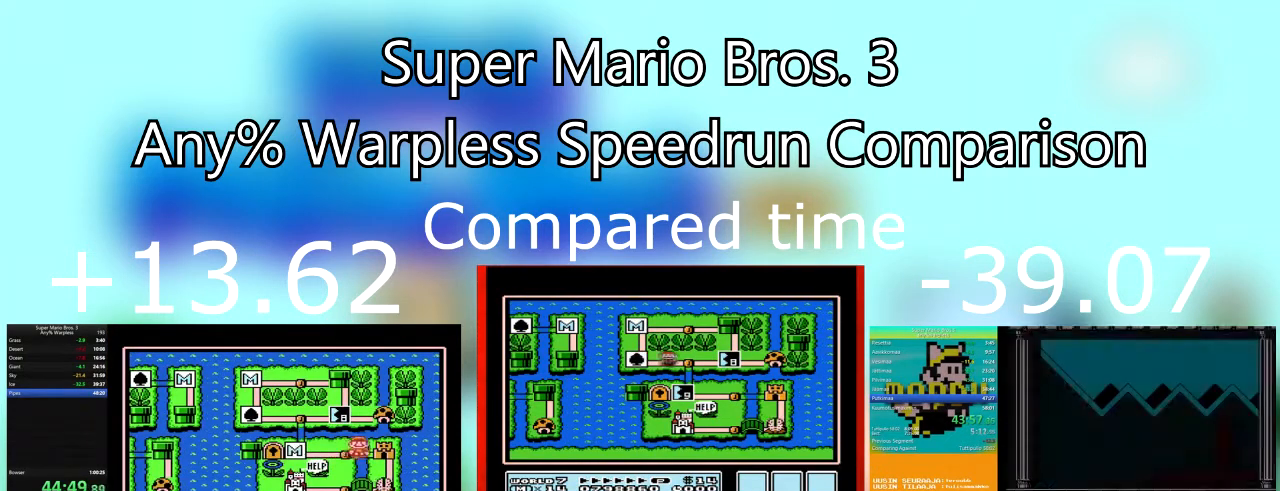
{"buttons": [], "events": [[67, "DPAD_RIGHT", "up"], [234, "SQUARE", "down"], [367, "SQUARE", "up"]]}
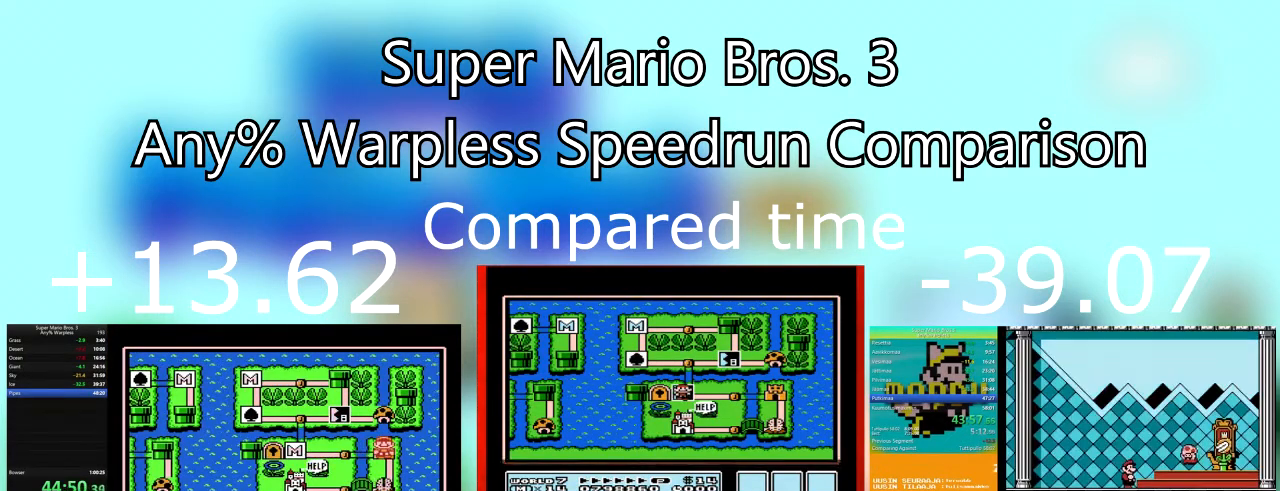
{"buttons": [], "events": [[67, "DPAD_RIGHT", "down"], [201, "DPAD_RIGHT", "up"]]}
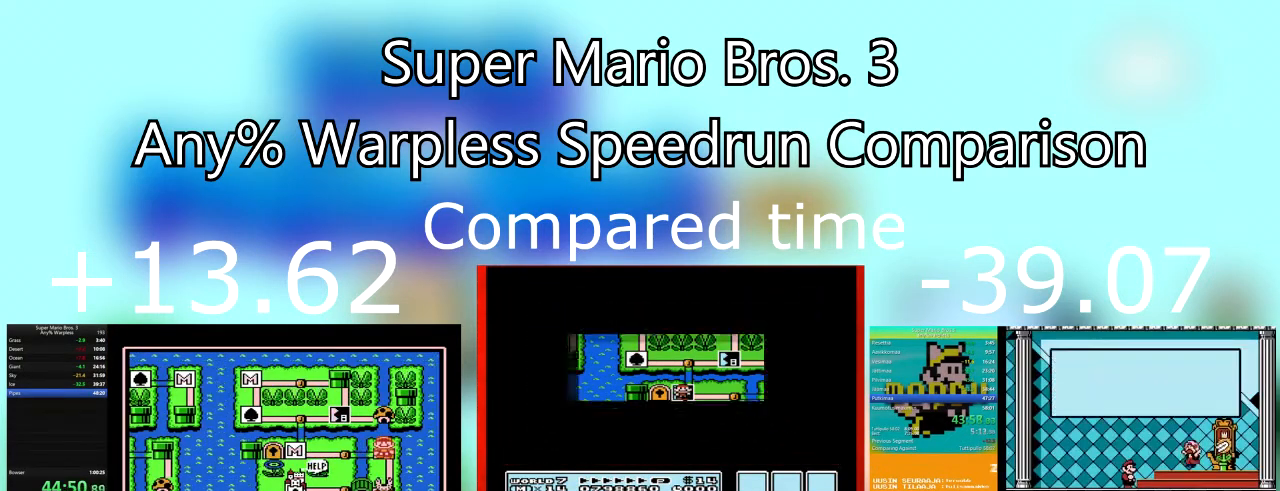
{"buttons": [], "events": [[100, "DPAD_LEFT", "down"], [233, "DPAD_LEFT", "up"], [367, "CROSS", "down"], [500, "CROSS", "up"]]}
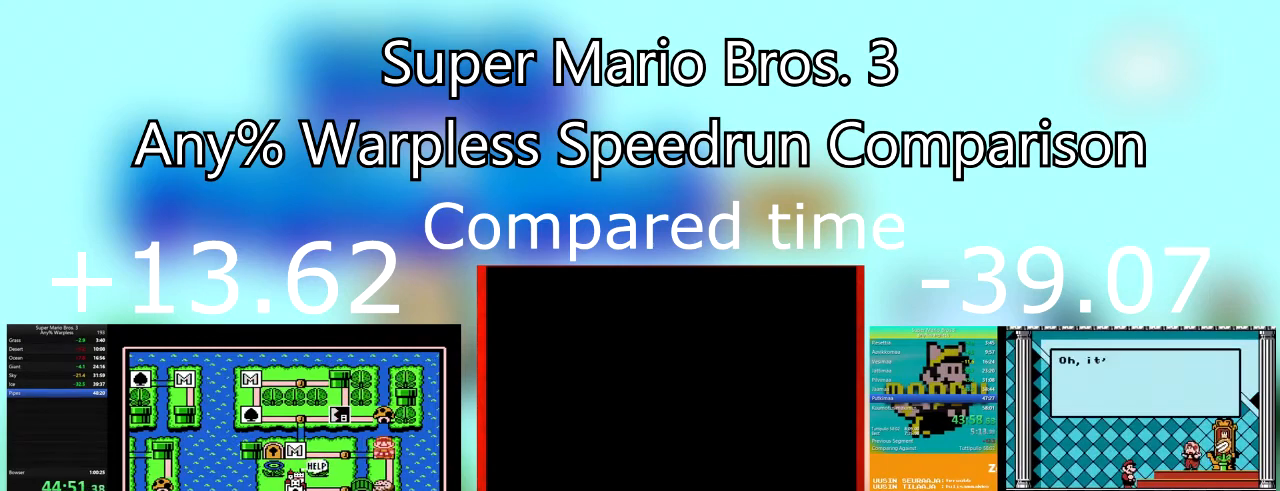
{"buttons": [], "events": [[267, "SQUARE", "down"], [367, "SQUARE", "up"]]}
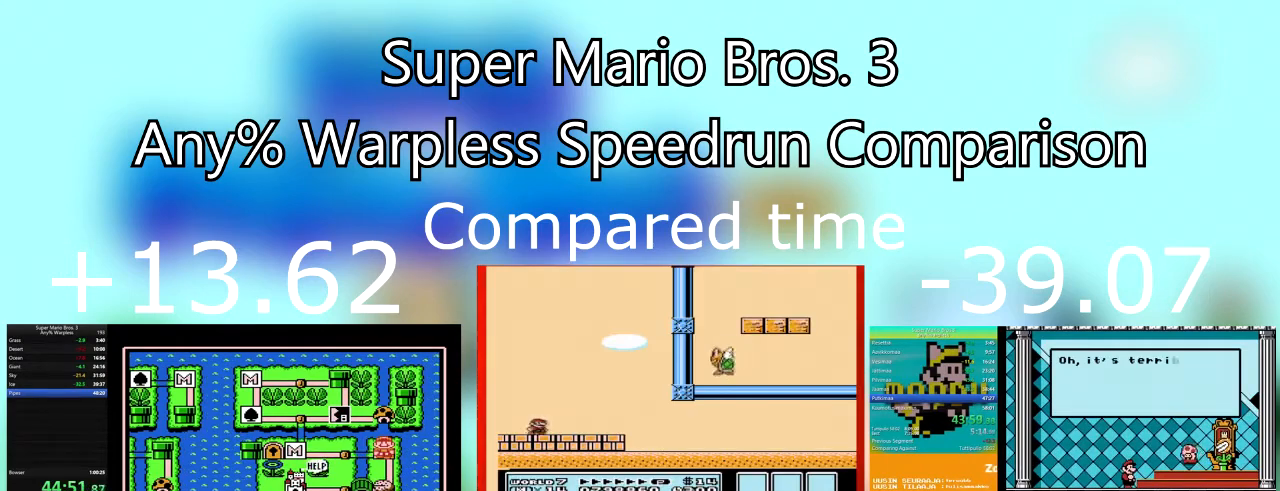
{"buttons": [], "events": [[100, "DPAD_RIGHT", "down"], [234, "DPAD_RIGHT", "up"], [367, "DPAD_RIGHT", "down"], [500, "DPAD_RIGHT", "up"]]}
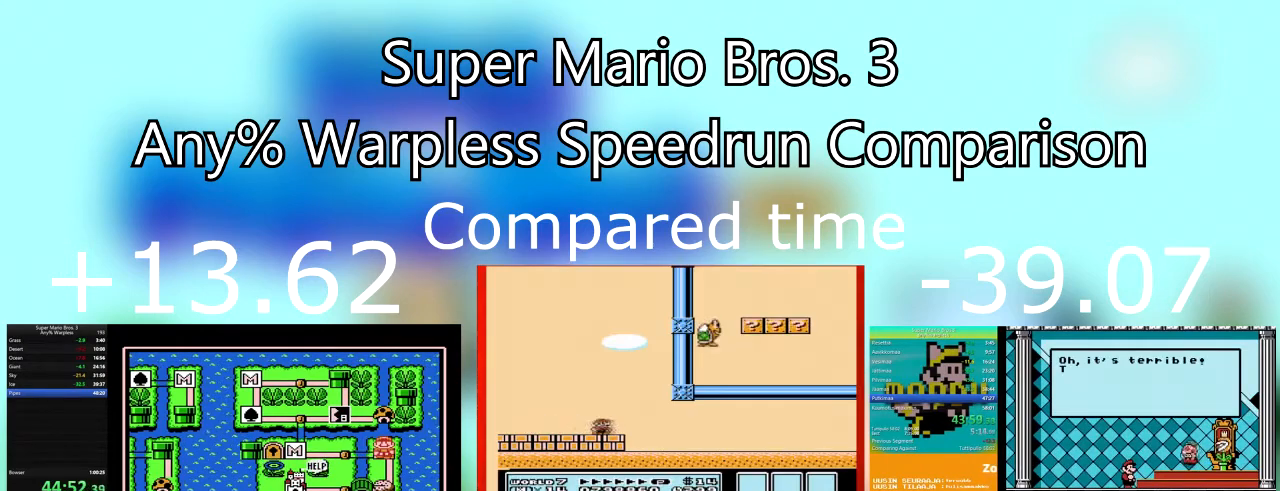
{"buttons": [], "events": [[101, "DPAD_RIGHT", "down"], [201, "DPAD_RIGHT", "up"], [334, "CROSS", "down"], [468, "CROSS", "up"]]}
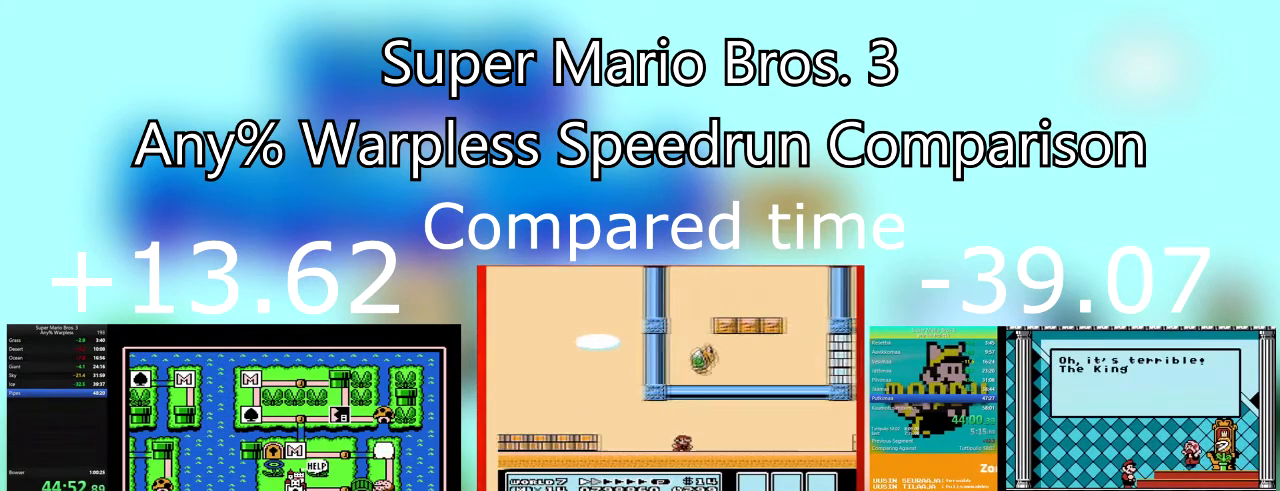
{"buttons": ["DPAD_DOWN"], "events": [[167, "DPAD_DOWN", "down"], [267, "DPAD_DOWN", "up"], [400, "DPAD_DOWN", "down"]]}
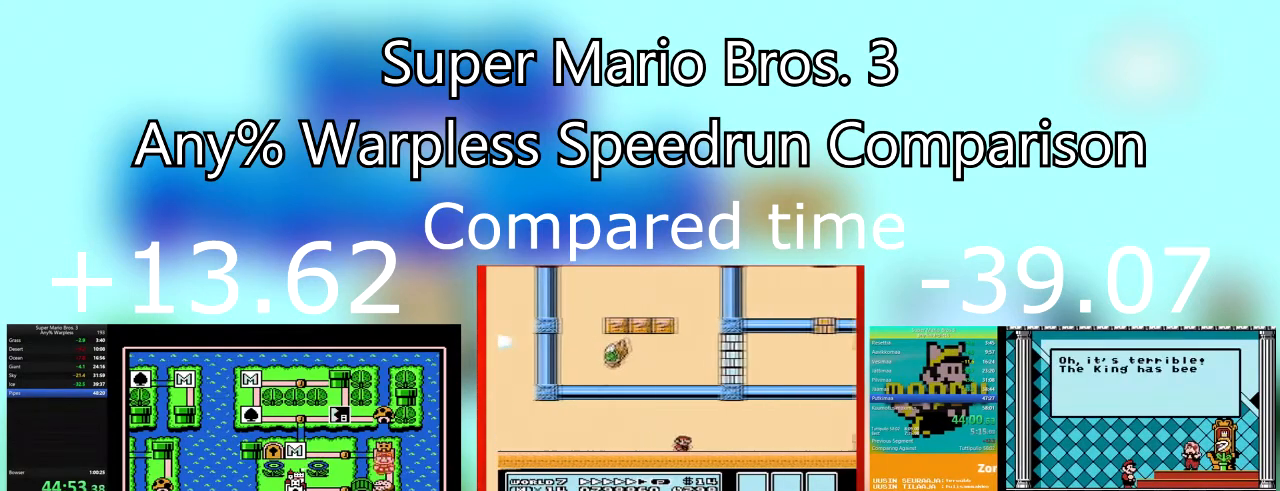
{"buttons": [], "events": [[34, "DPAD_DOWN", "up"], [234, "DPAD_LEFT", "down"], [367, "DPAD_LEFT", "up"]]}
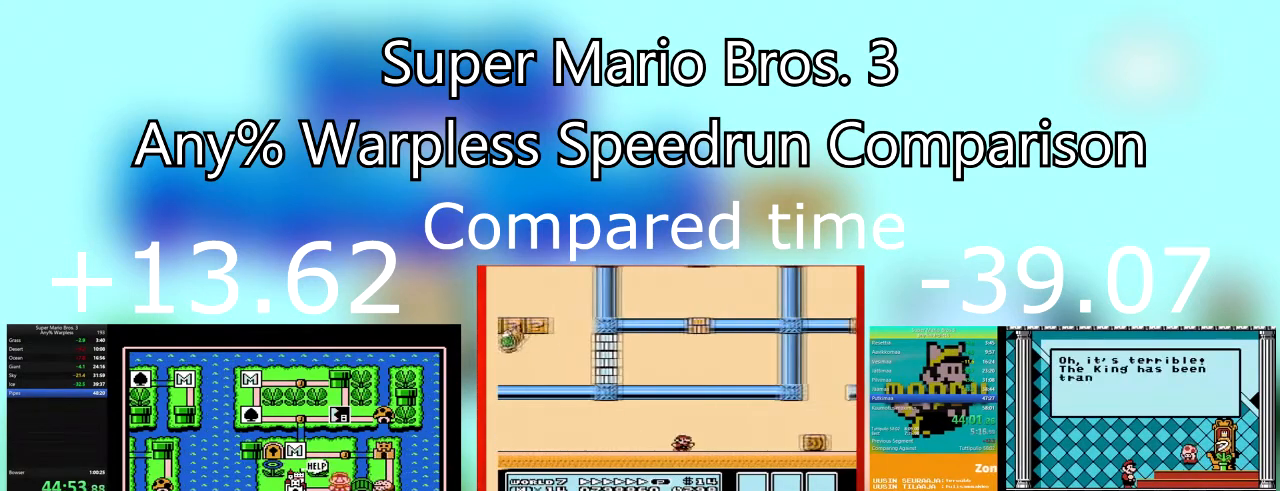
{"buttons": [], "events": [[33, "DPAD_LEFT", "down"], [167, "DPAD_LEFT", "up"], [367, "CROSS", "down"], [467, "CROSS", "up"]]}
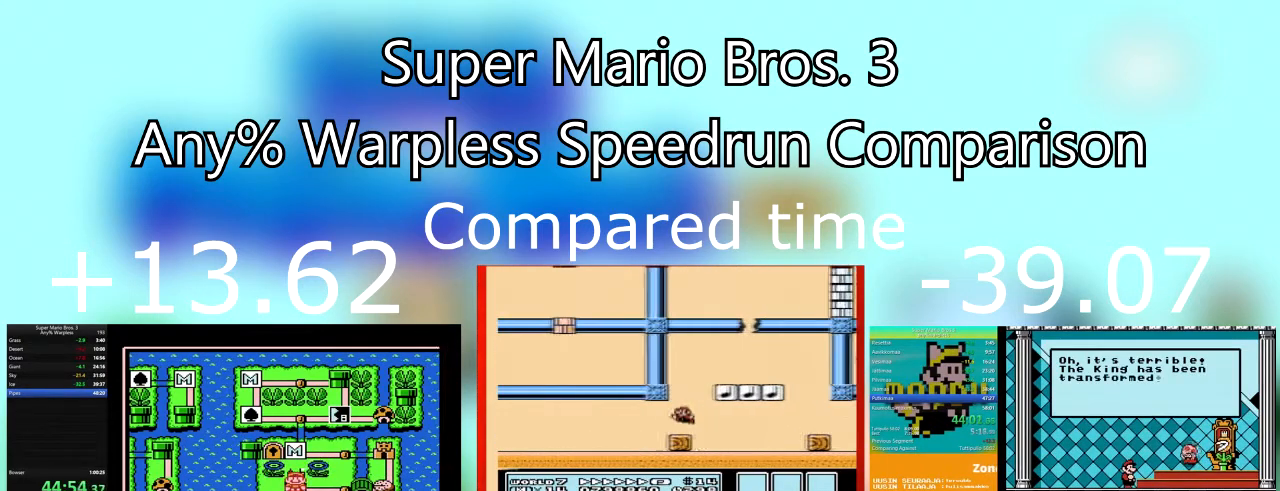
{"buttons": [], "events": [[34, "CROSS", "down"], [134, "CROSS", "up"], [201, "CROSS", "down"], [301, "CROSS", "up"], [401, "CROSS", "down"], [468, "CROSS", "up"]]}
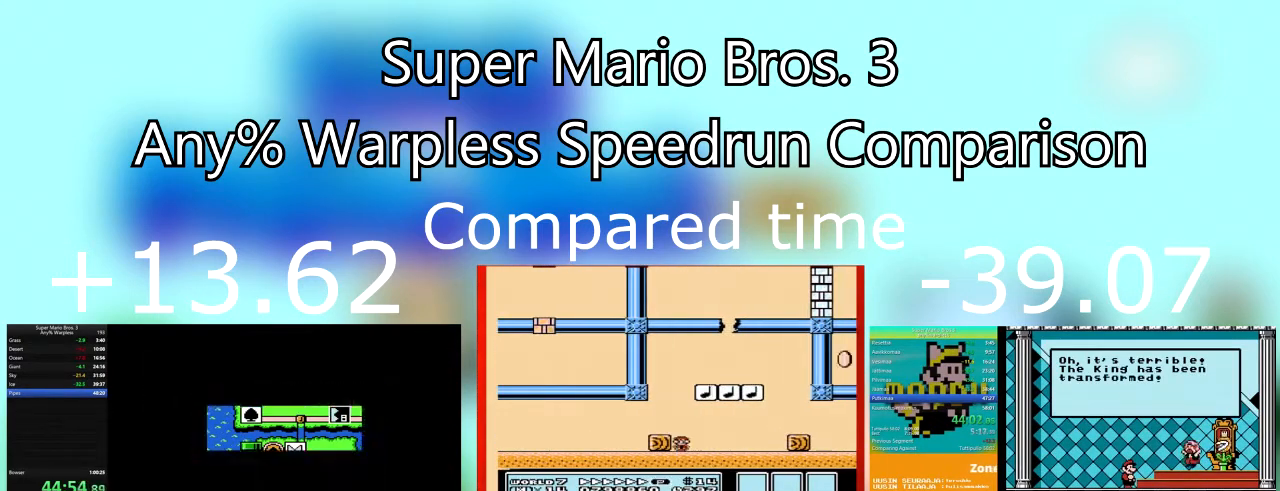
{"buttons": [], "events": [[67, "CROSS", "down"], [167, "CROSS", "up"], [233, "CROSS", "down"], [334, "CROSS", "up"], [400, "CROSS", "down"], [500, "CROSS", "up"]]}
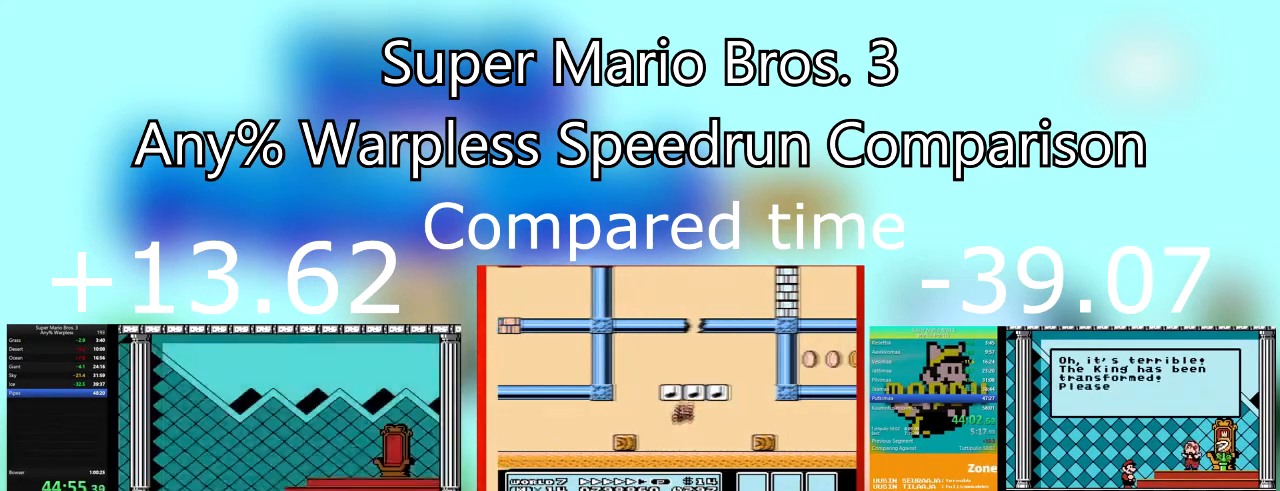
{"buttons": [], "events": [[67, "CROSS", "down"], [167, "CROSS", "up"], [234, "CROSS", "down"], [334, "CROSS", "up"], [401, "CROSS", "down"], [501, "CROSS", "up"]]}
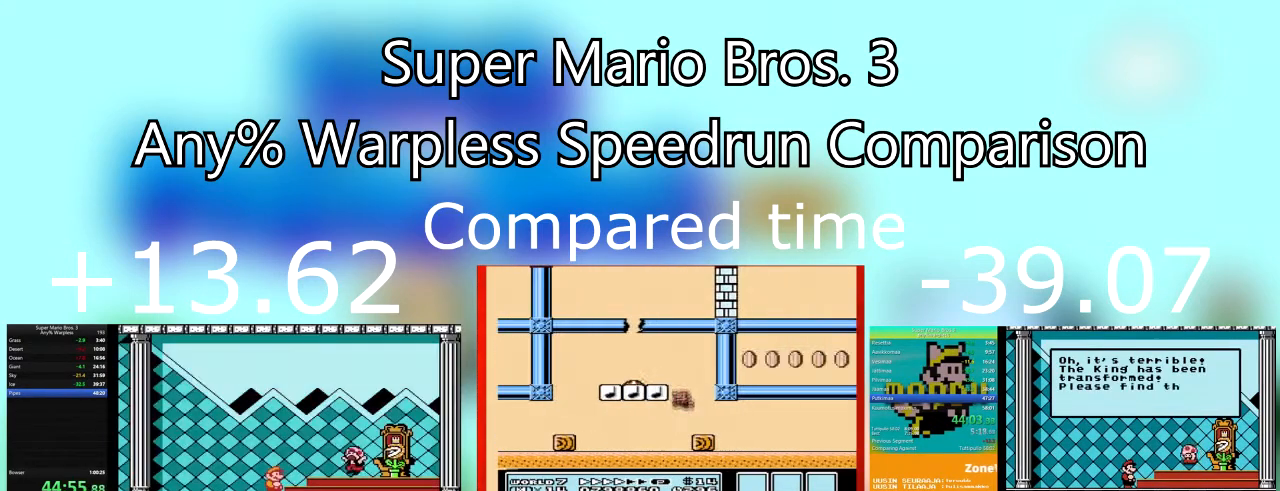
{"buttons": ["CROSS"], "events": [[67, "CROSS", "down"], [167, "CROSS", "up"], [234, "CROSS", "down"], [367, "CROSS", "up"], [434, "CROSS", "down"]]}
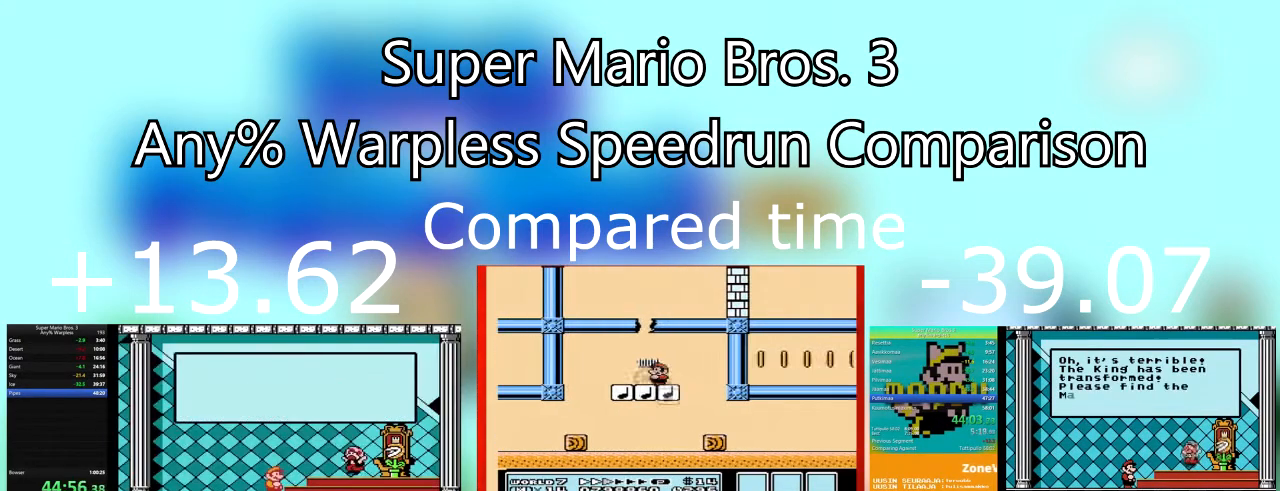
{"buttons": ["CROSS"], "events": [[34, "CROSS", "up"], [134, "CROSS", "down"], [234, "CROSS", "up"], [301, "CROSS", "down"], [434, "CROSS", "up"], [501, "CROSS", "down"]]}
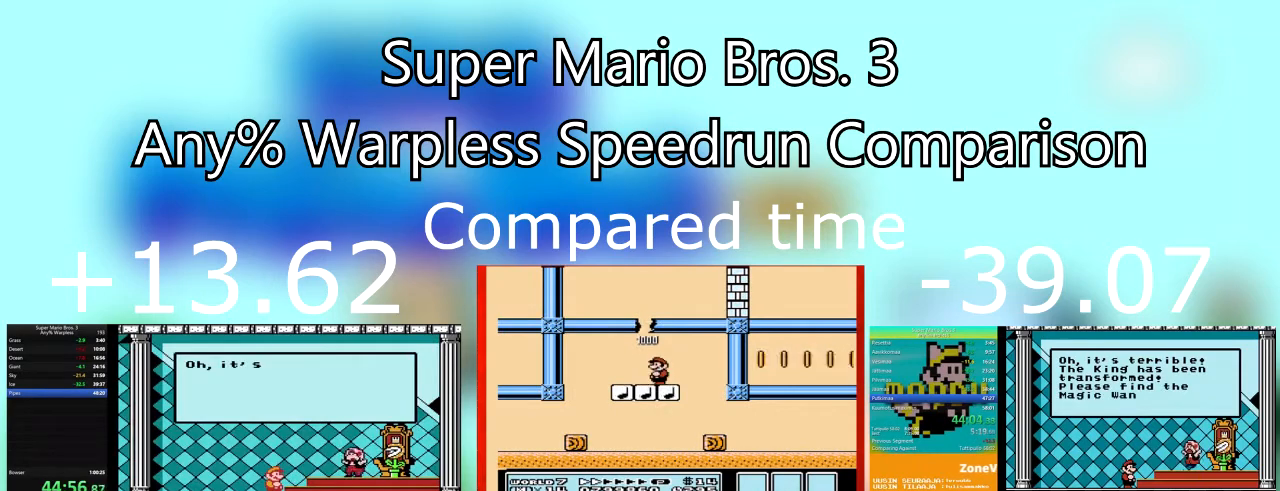
{"buttons": [], "events": [[100, "CROSS", "up"], [200, "CROSS", "down"], [300, "CROSS", "up"], [367, "CROSS", "down"], [500, "CROSS", "up"]]}
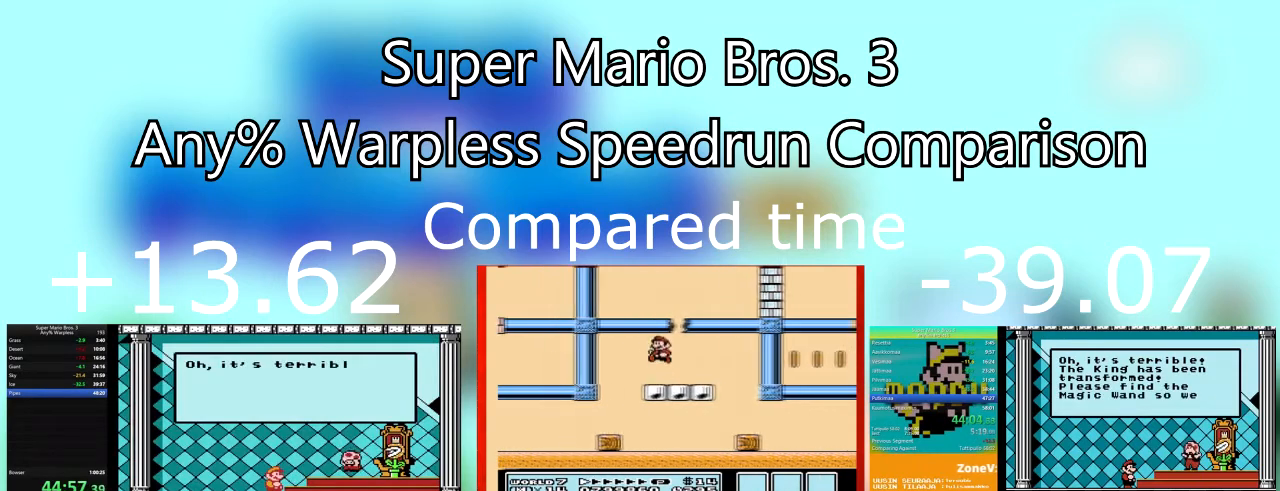
{"buttons": ["CROSS"], "events": [[67, "CROSS", "down"], [201, "CROSS", "up"], [301, "CROSS", "down"], [434, "CROSS", "up"], [501, "CROSS", "down"]]}
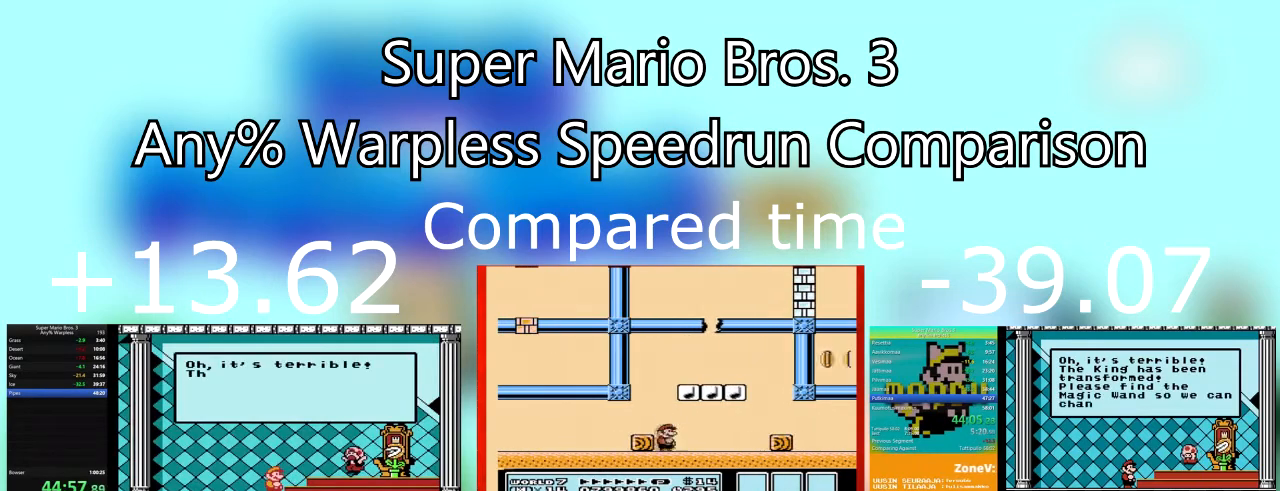
{"buttons": ["CROSS"], "events": [[100, "CROSS", "up"], [167, "CROSS", "down"], [267, "CROSS", "up"], [334, "CROSS", "down"], [434, "CROSS", "up"], [500, "CROSS", "down"]]}
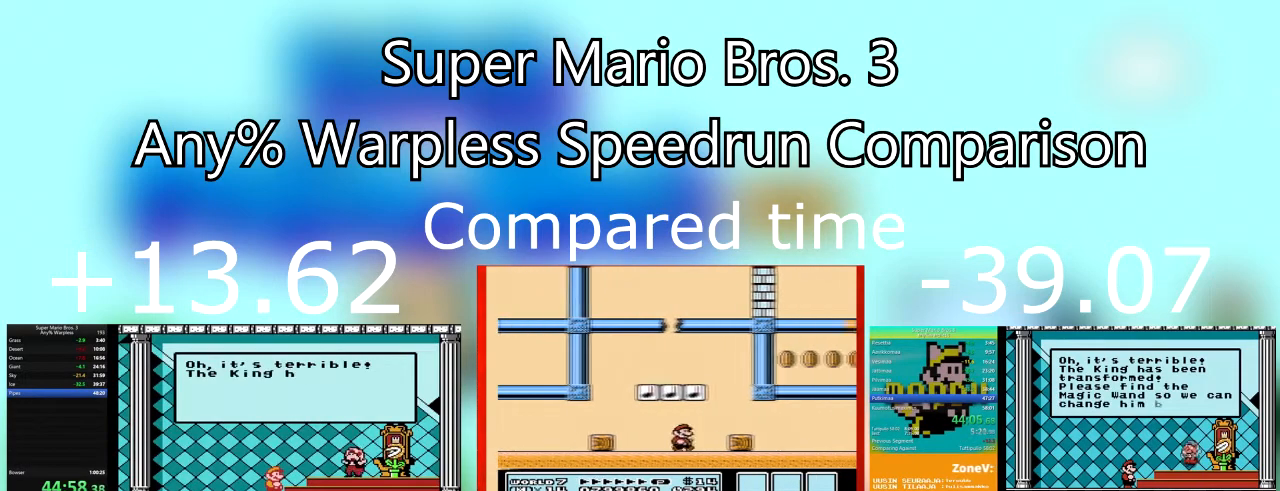
{"buttons": [], "events": [[134, "CROSS", "up"], [201, "CROSS", "down"], [301, "CROSS", "up"], [367, "CROSS", "down"], [501, "CROSS", "up"]]}
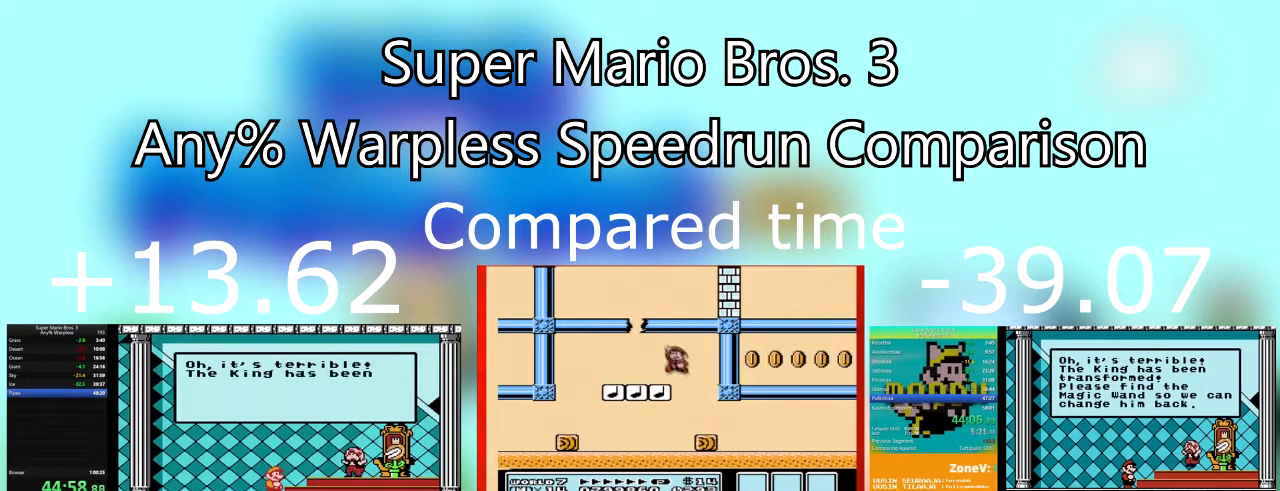
{"buttons": ["CROSS"], "events": [[67, "CROSS", "down"], [200, "CROSS", "up"], [267, "CROSS", "down"], [367, "CROSS", "up"], [467, "CROSS", "down"]]}